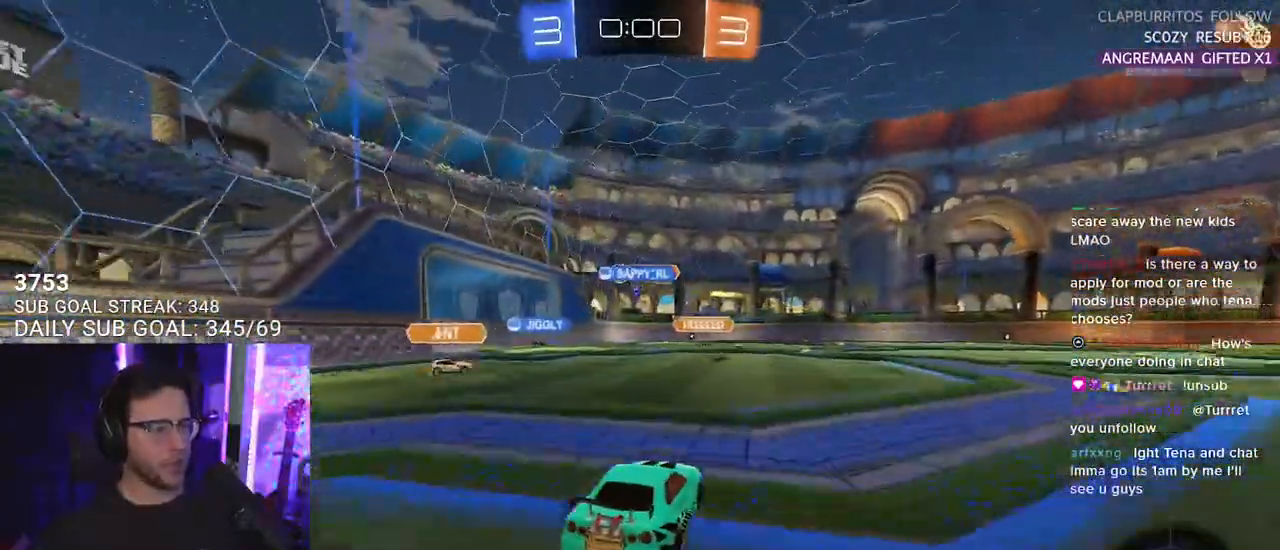
Gameplay with a controller (PlayStation layout); each line is a JSON object with the inputs held at the frame after it. "events" lists button and stick changes between this image and that frame as [ms after this image, input, new state], when the widget could be followed in between. Not read: SELECT START.
{"buttons": ["R2"], "left_stick": "left", "right_stick": "center", "events": [[400, "left_stick", "down-left"], [467, "left_stick", "left"]]}
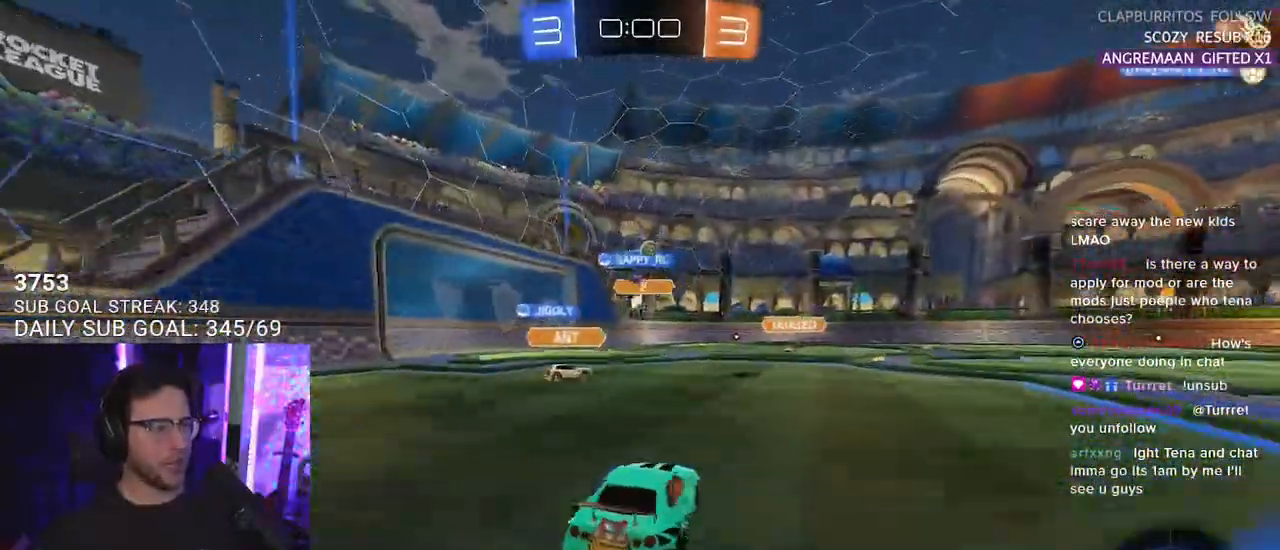
{"buttons": ["CROSS", "R2"], "left_stick": "up", "right_stick": "center", "events": [[67, "left_stick", "center"], [167, "left_stick", "right"], [383, "left_stick", "up-right"], [467, "CROSS", "down"], [500, "left_stick", "up"]]}
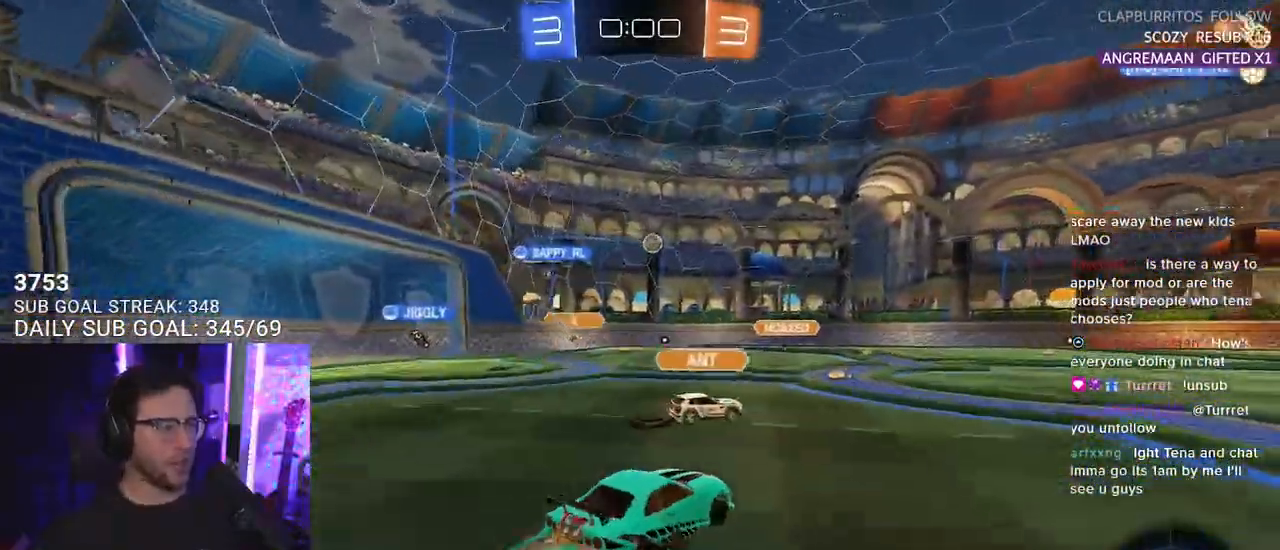
{"buttons": ["L2", "R2"], "left_stick": "down-left", "right_stick": "center", "events": [[33, "L2", "down"], [67, "CROSS", "up"], [100, "CROSS", "down"], [167, "L2", "up"], [167, "SQUARE", "down"], [167, "left_stick", "down"], [200, "CROSS", "up"], [267, "L2", "down"], [300, "SQUARE", "up"], [300, "left_stick", "down-left"]]}
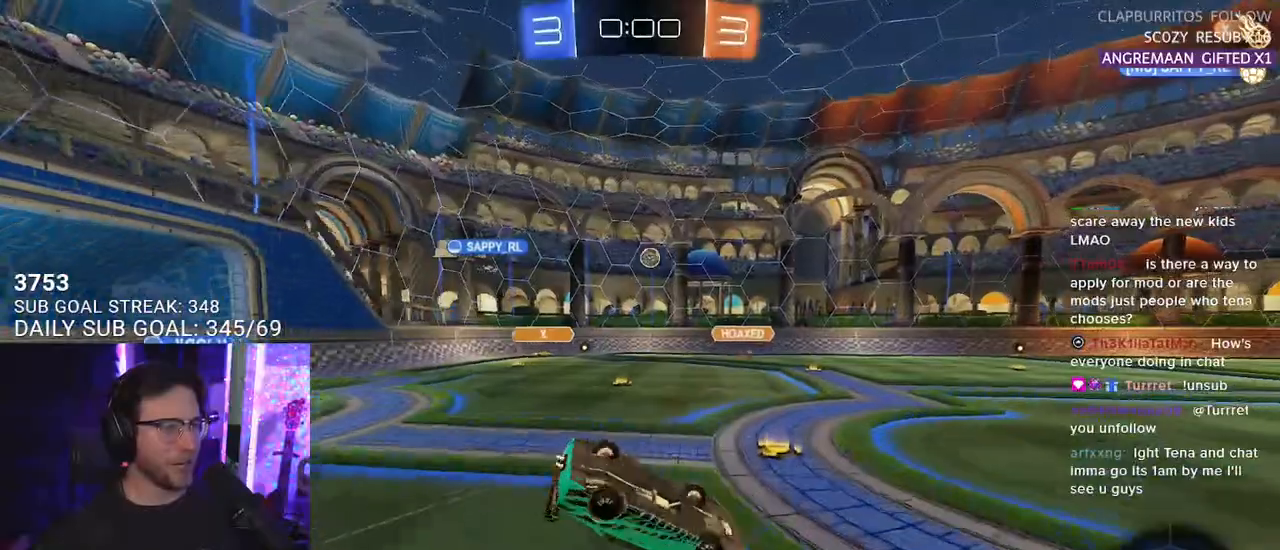
{"buttons": ["R2"], "left_stick": "down-left", "right_stick": "center", "events": [[467, "L2", "up"]]}
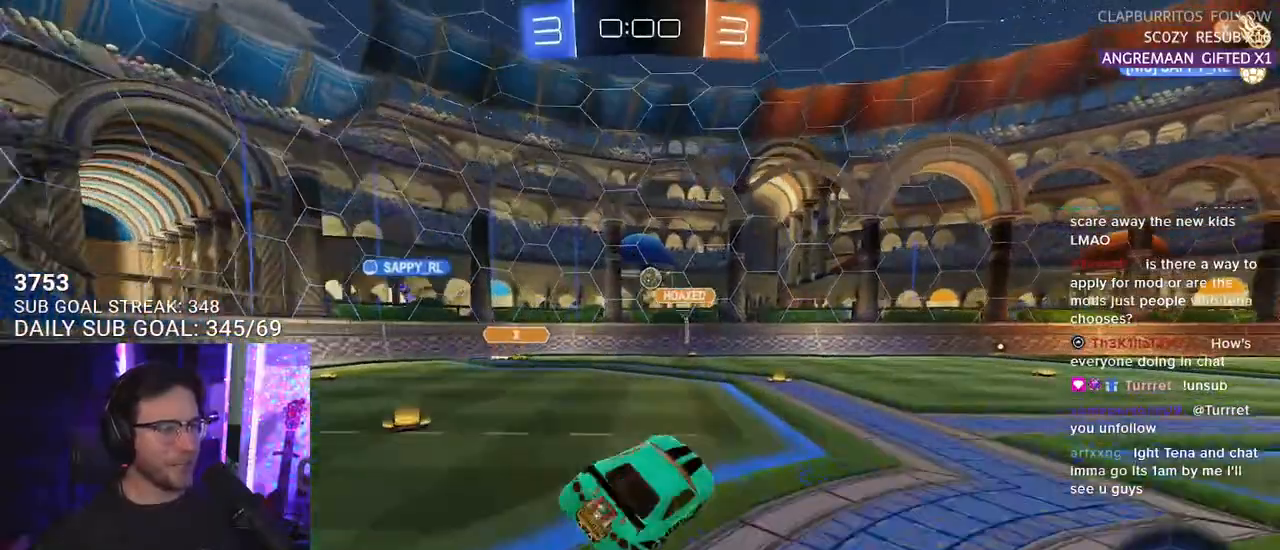
{"buttons": ["R2"], "left_stick": "left", "right_stick": "center", "events": [[133, "left_stick", "up-right"], [300, "left_stick", "center"], [400, "left_stick", "left"]]}
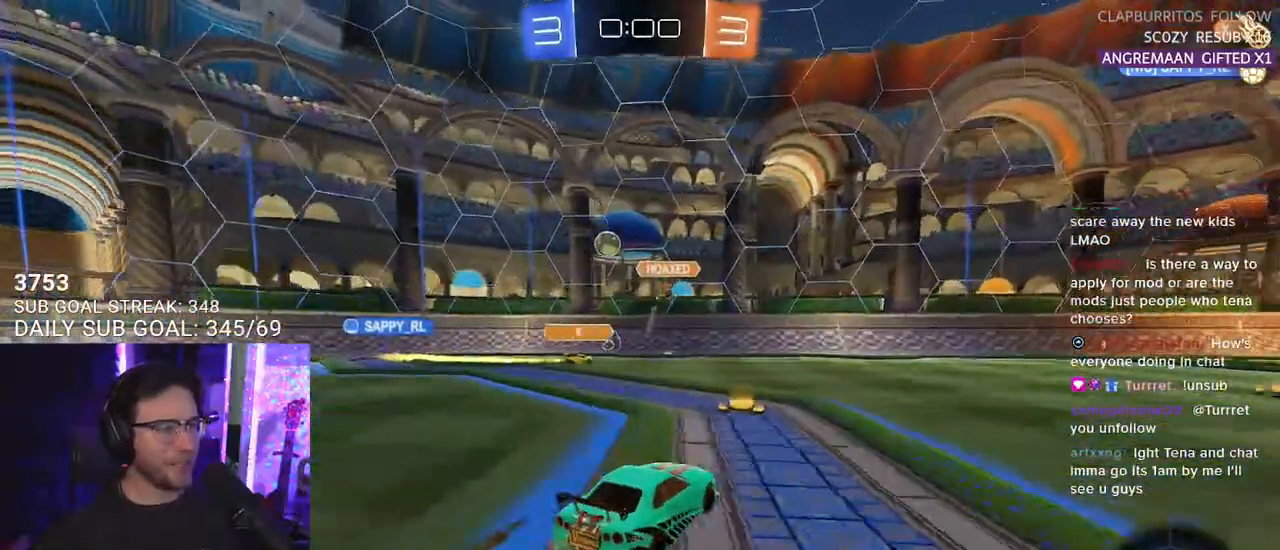
{"buttons": ["R2"], "left_stick": "right", "right_stick": "center", "events": [[133, "left_stick", "right"], [200, "SQUARE", "down"], [333, "SQUARE", "up"], [367, "TRIANGLE", "down"], [433, "TRIANGLE", "up"]]}
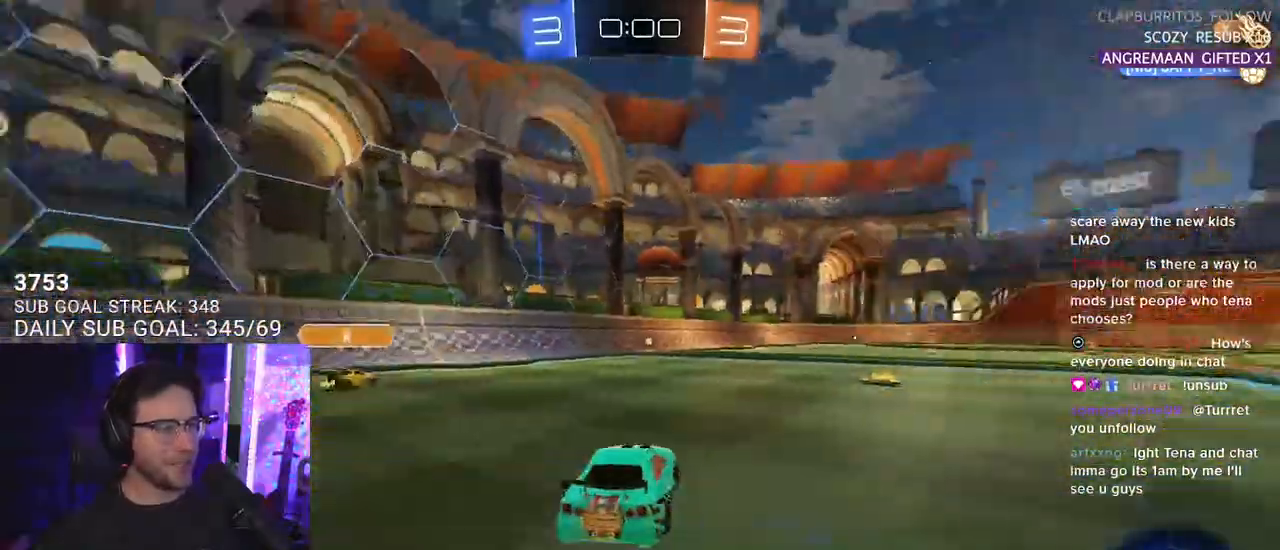
{"buttons": ["R2"], "left_stick": "right", "right_stick": "center", "events": []}
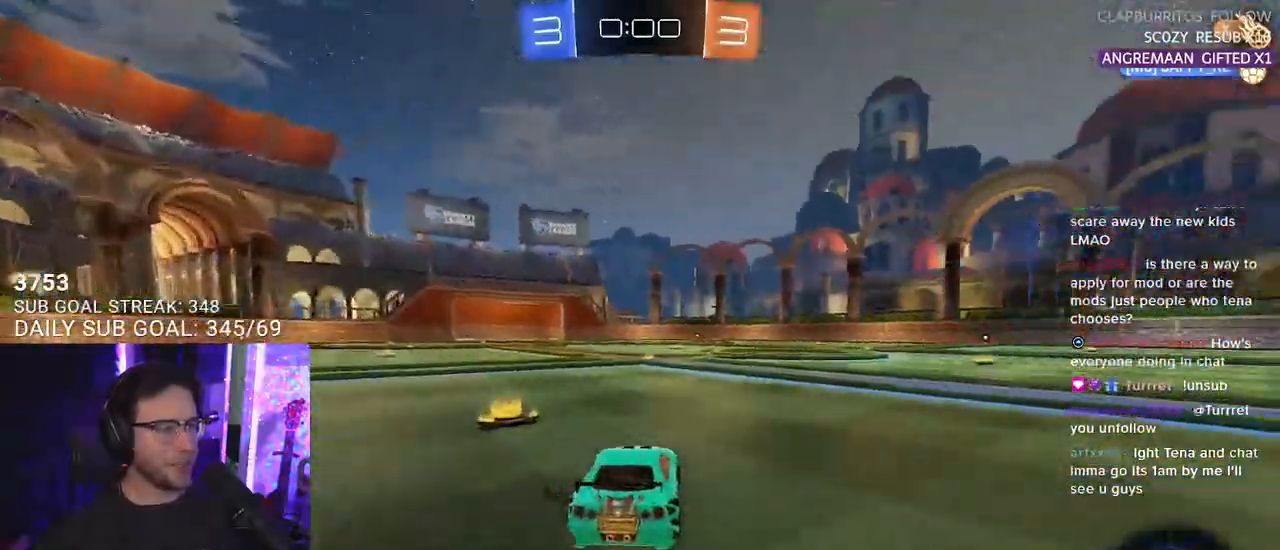
{"buttons": ["R2"], "left_stick": "right", "right_stick": "center", "events": []}
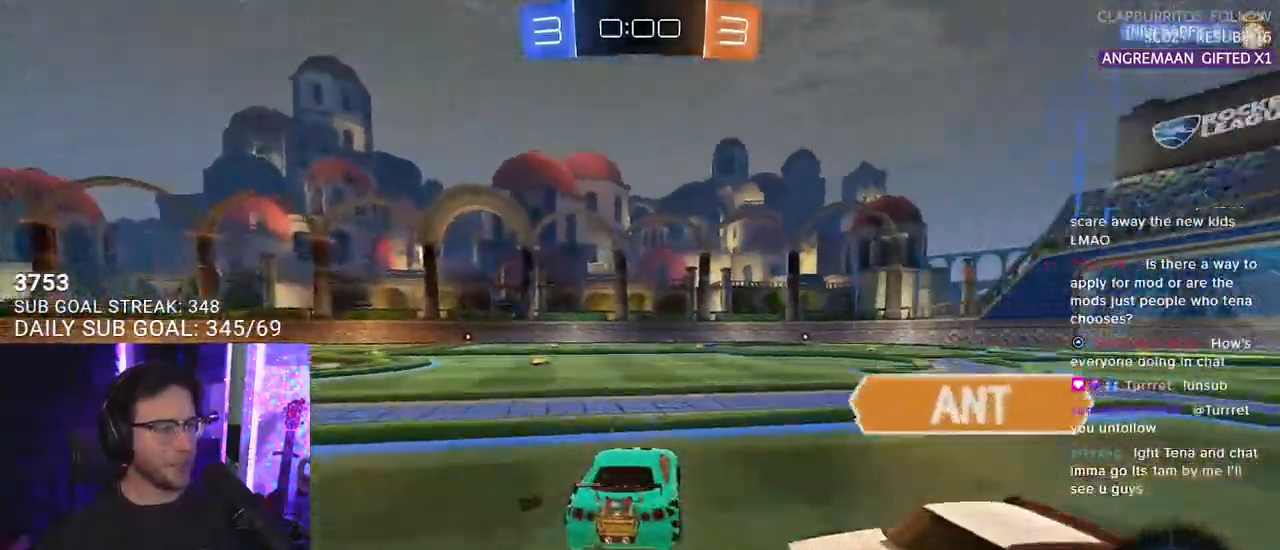
{"buttons": ["R2"], "left_stick": "center", "right_stick": "center", "events": [[183, "TRIANGLE", "down"], [250, "TRIANGLE", "up"], [350, "left_stick", "center"]]}
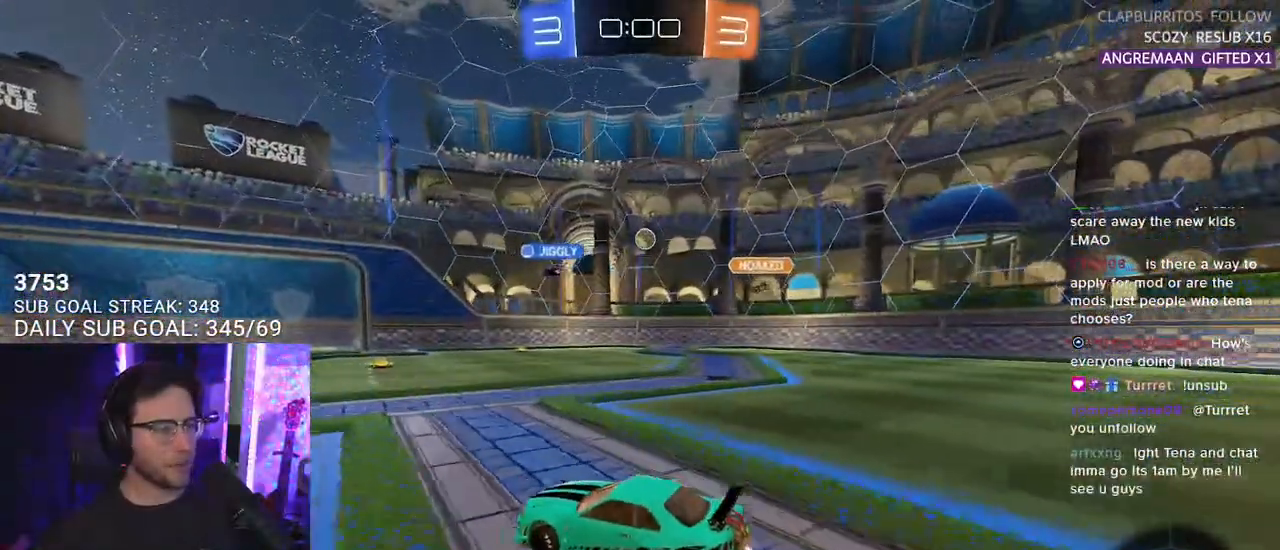
{"buttons": ["R2"], "left_stick": "right", "right_stick": "center", "events": [[350, "left_stick", "right"]]}
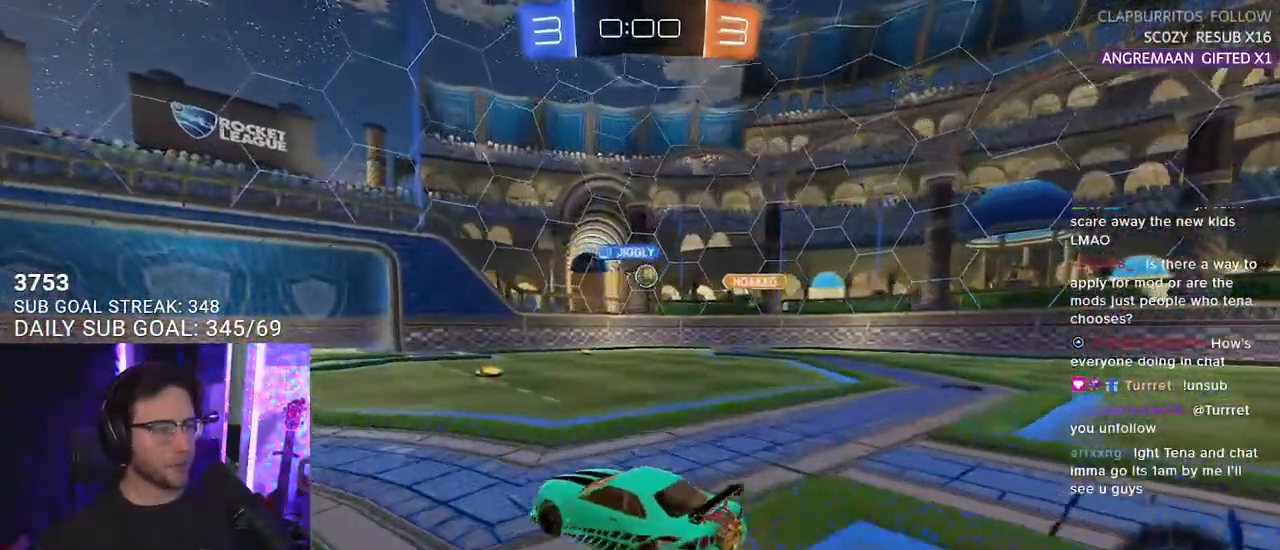
{"buttons": ["R2"], "left_stick": "center", "right_stick": "center", "events": [[417, "left_stick", "center"]]}
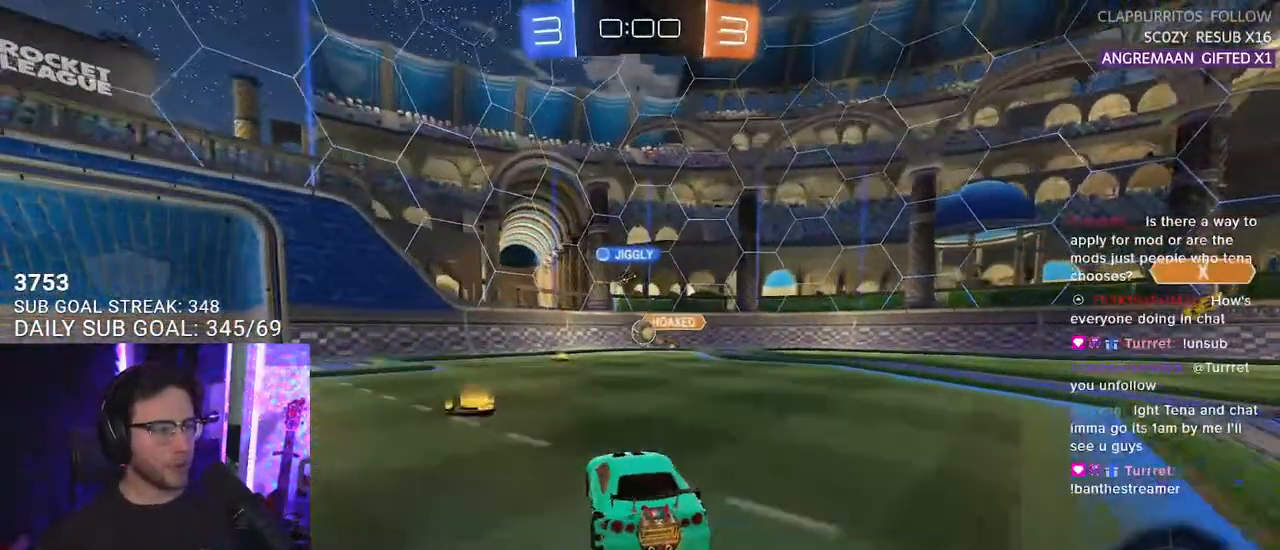
{"buttons": [], "left_stick": "center", "right_stick": "center", "events": [[450, "R2", "up"]]}
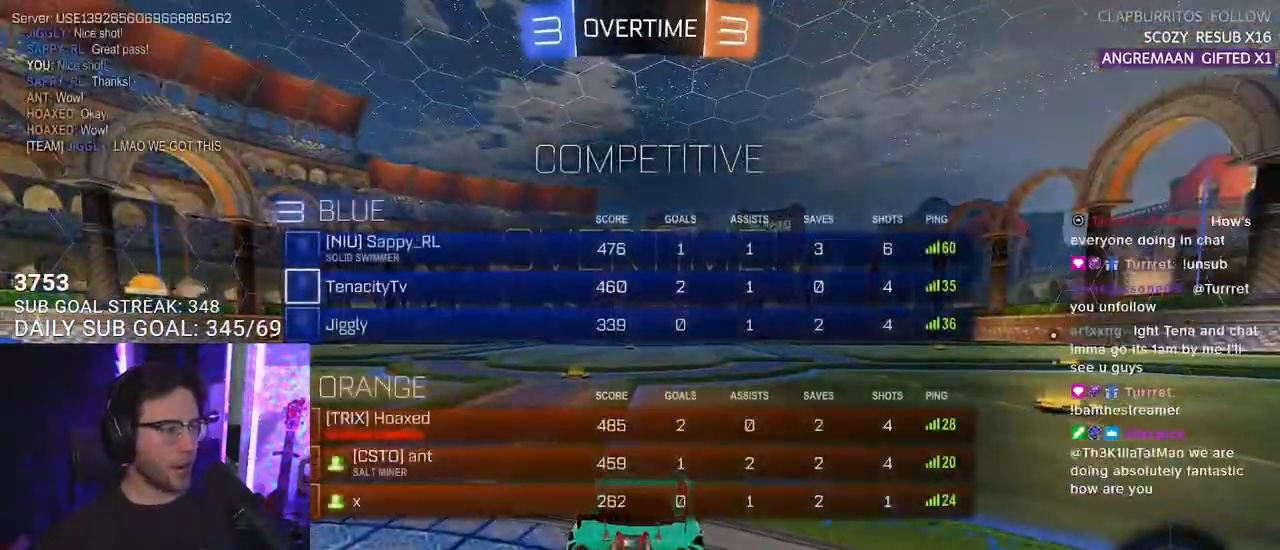
{"buttons": ["R2"], "left_stick": "center", "right_stick": "center", "events": [[283, "R2", "down"]]}
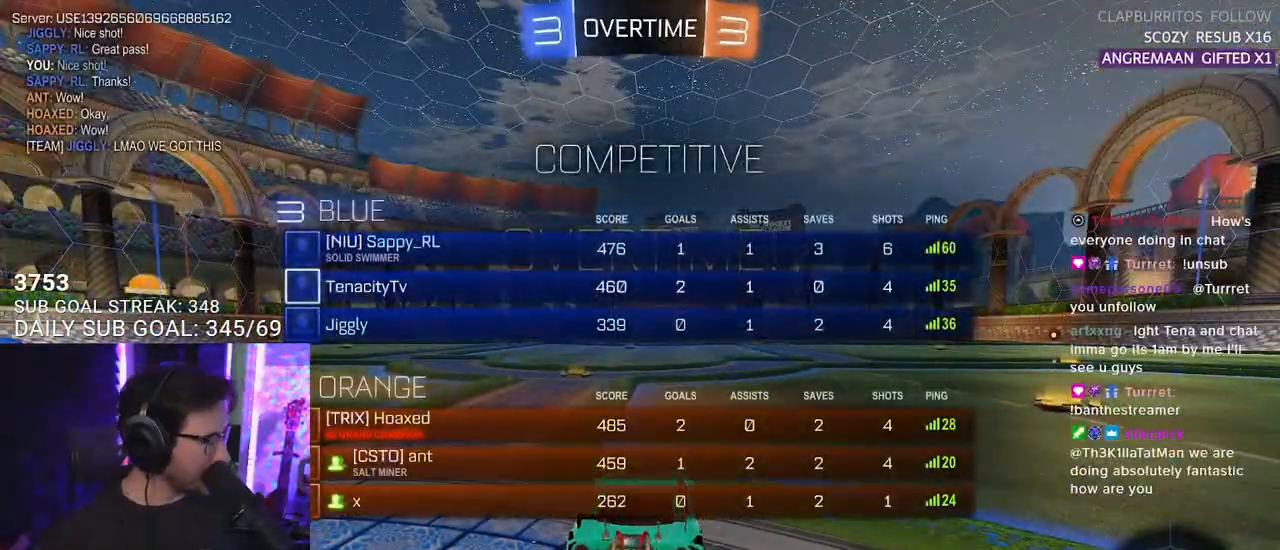
{"buttons": ["R2"], "left_stick": "center", "right_stick": "center", "events": []}
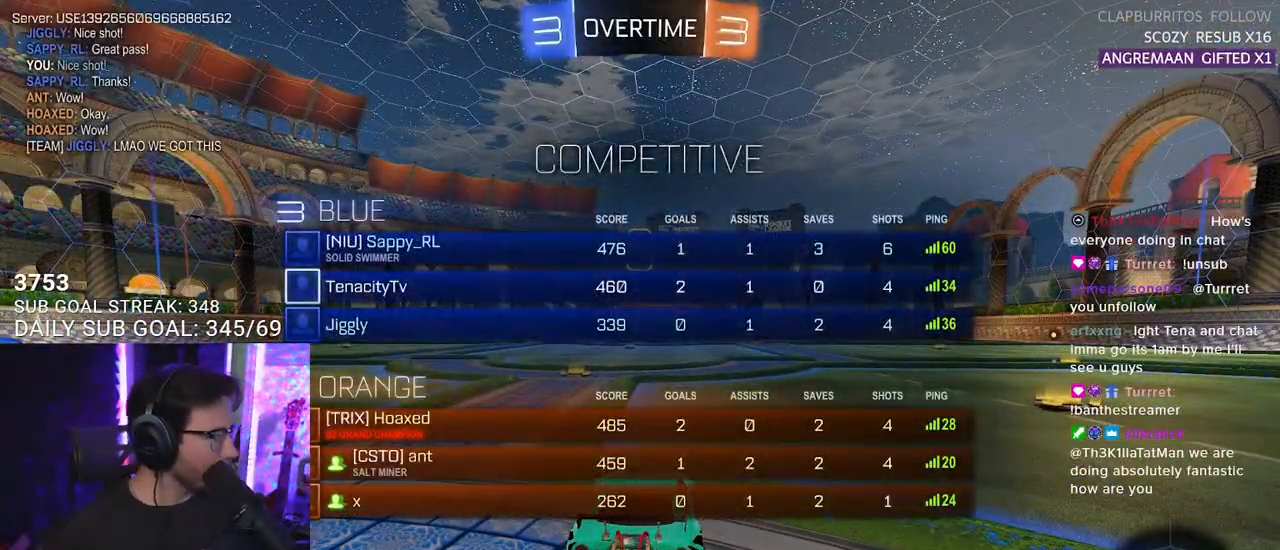
{"buttons": ["R2"], "left_stick": "center", "right_stick": "center", "events": [[117, "TRIANGLE", "down"], [183, "TRIANGLE", "up"], [250, "TRIANGLE", "down"], [383, "TRIANGLE", "up"]]}
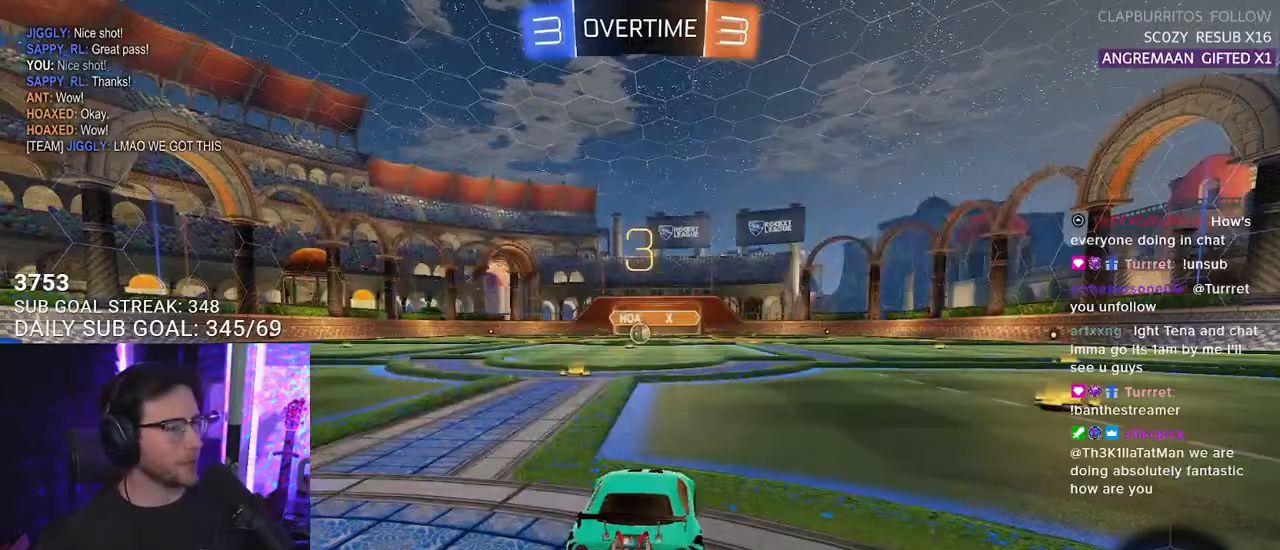
{"buttons": ["R2"], "left_stick": "center", "right_stick": "left", "events": [[333, "right_stick", "left"]]}
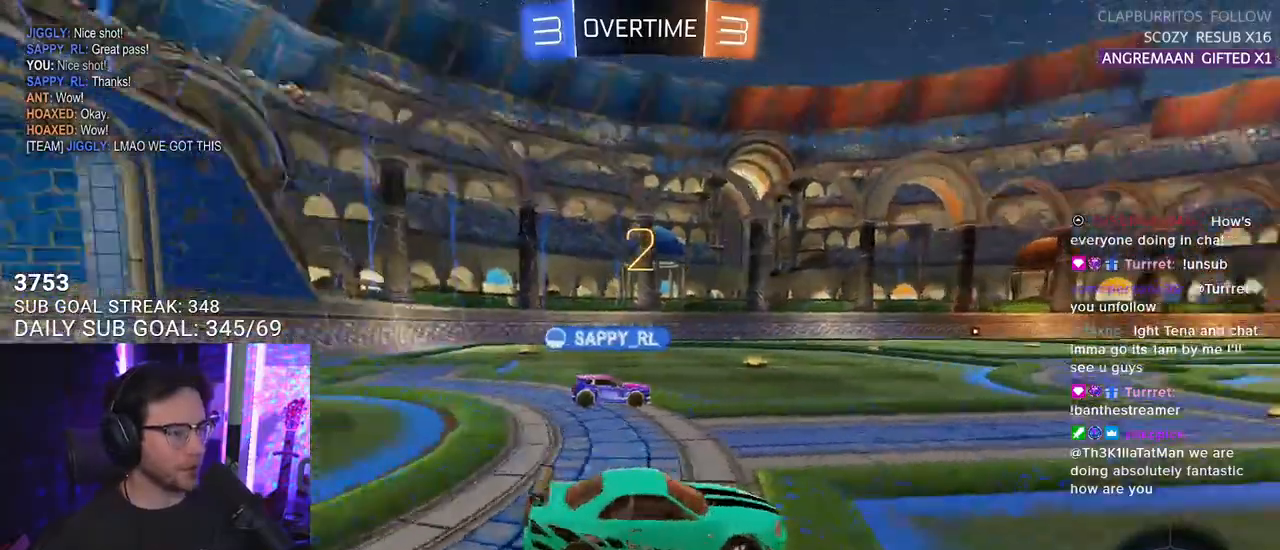
{"buttons": ["R2"], "left_stick": "center", "right_stick": "center", "events": [[317, "right_stick", "center"]]}
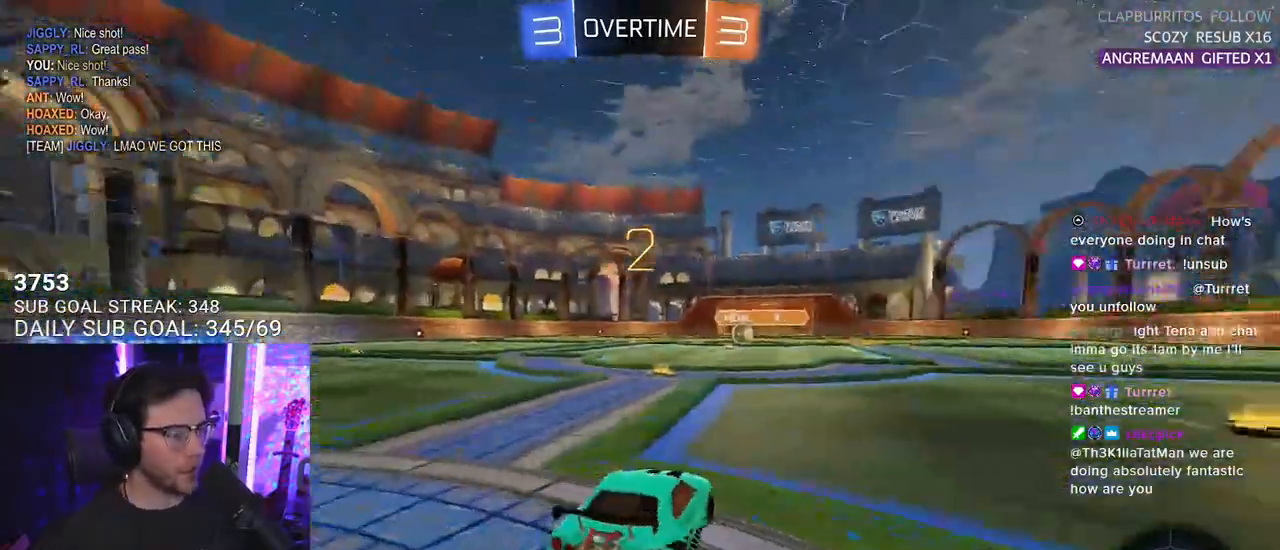
{"buttons": ["R1", "R2"], "left_stick": "center", "right_stick": "center", "events": [[83, "R1", "down"]]}
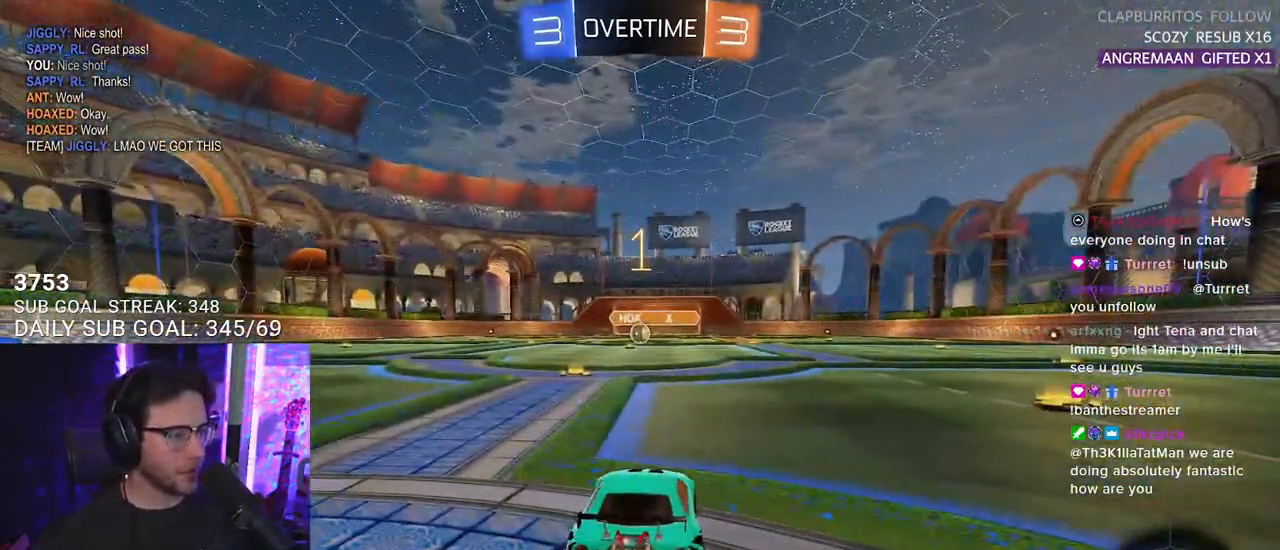
{"buttons": ["R1", "R2"], "left_stick": "right", "right_stick": "center", "events": [[500, "left_stick", "right"]]}
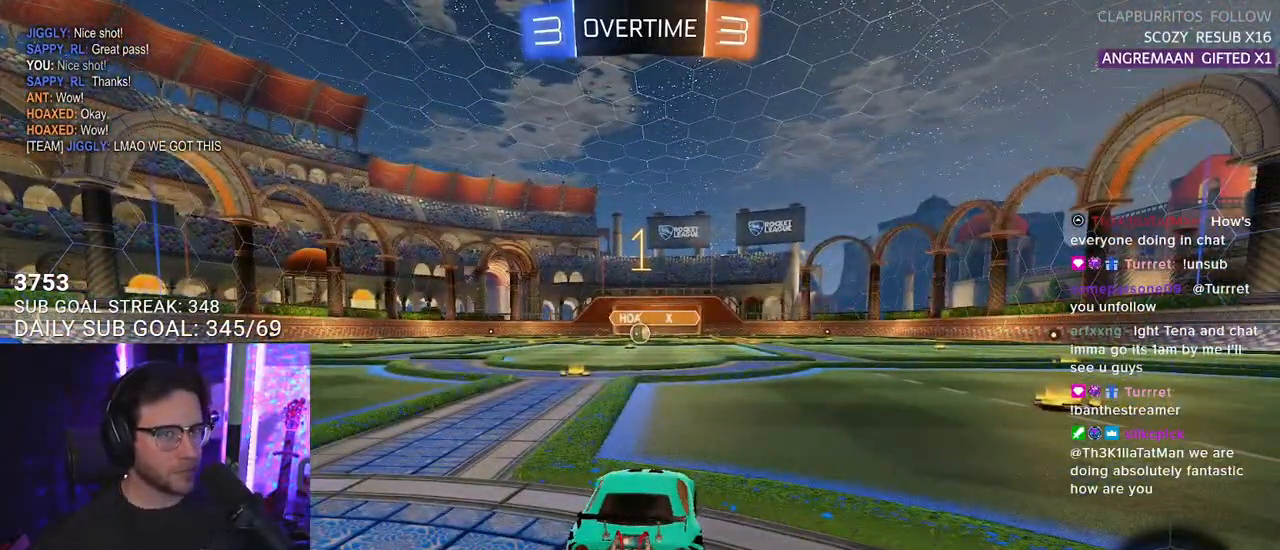
{"buttons": ["R1", "R2"], "left_stick": "right", "right_stick": "center", "events": []}
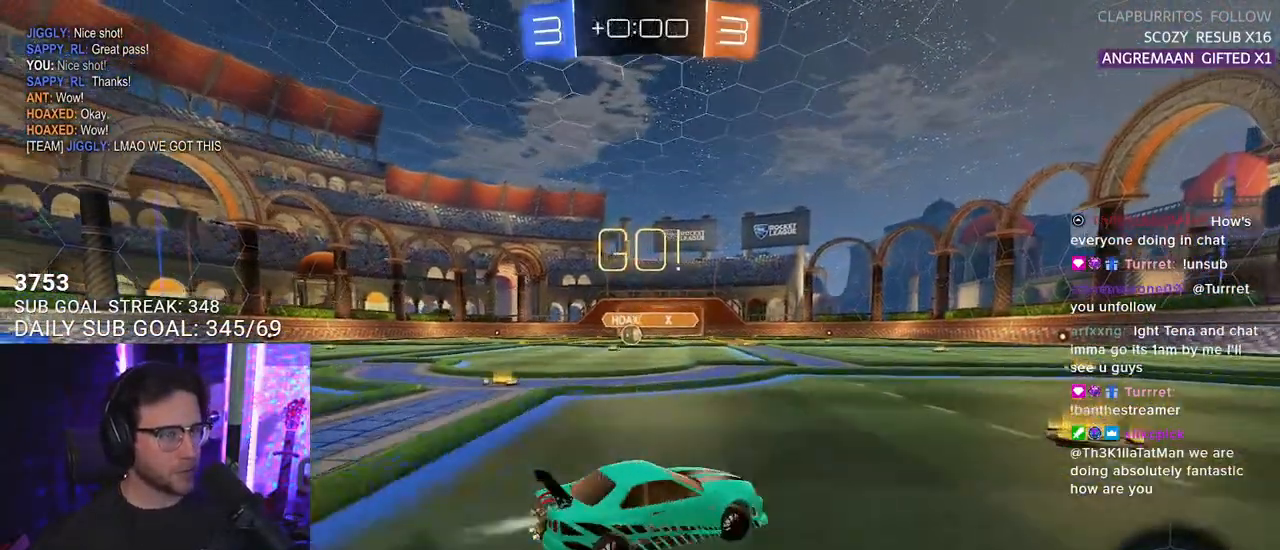
{"buttons": ["L2", "R1", "R2"], "left_stick": "down-right", "right_stick": "center", "events": [[167, "CROSS", "down"], [233, "L2", "down"], [267, "CROSS", "up"], [300, "CROSS", "down"], [367, "left_stick", "down-right"], [400, "CROSS", "up"], [400, "TRIANGLE", "down"], [467, "TRIANGLE", "up"]]}
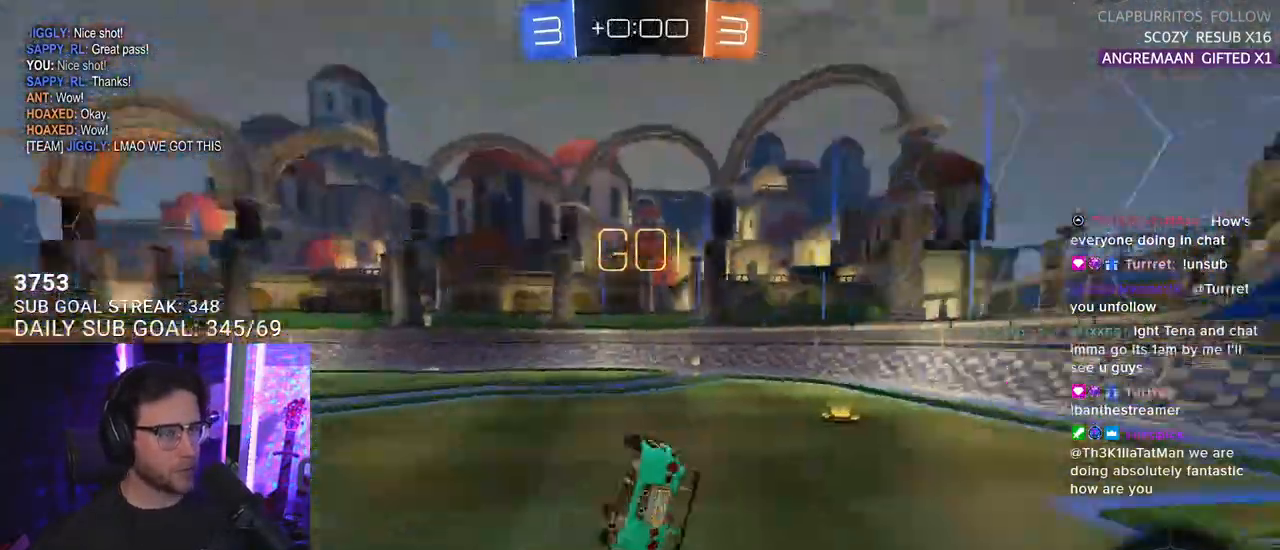
{"buttons": ["L2", "R1", "R2"], "left_stick": "right", "right_stick": "center", "events": [[67, "left_stick", "right"]]}
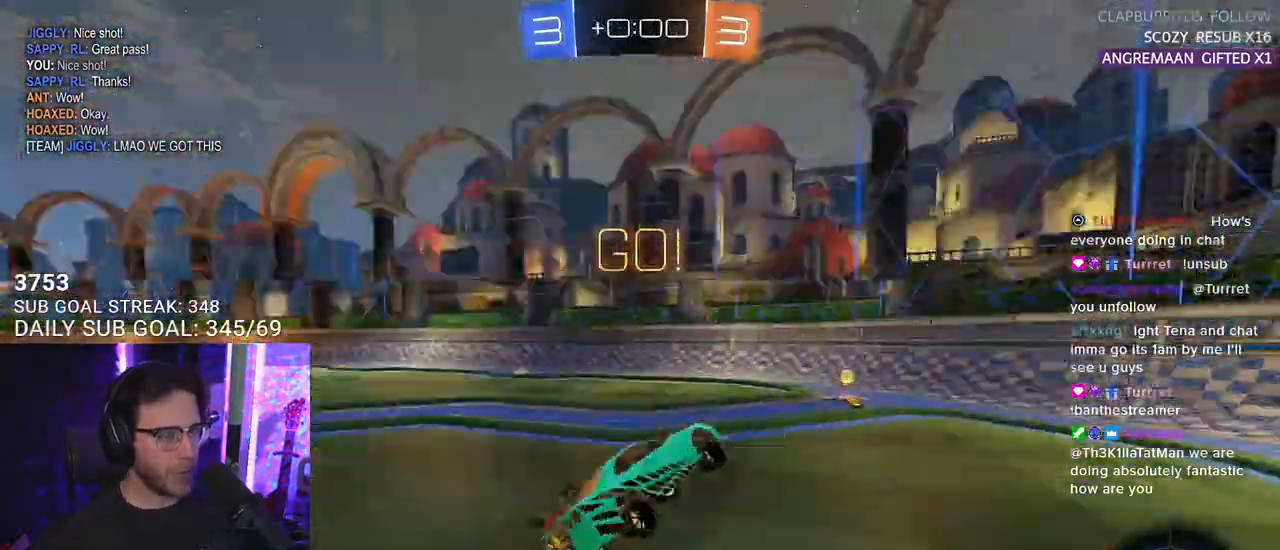
{"buttons": ["R2"], "left_stick": "left", "right_stick": "center", "events": [[33, "L2", "up"], [33, "R1", "up"], [33, "TRIANGLE", "down"], [33, "left_stick", "center"], [133, "TRIANGLE", "up"], [267, "left_stick", "left"], [367, "SQUARE", "down"], [500, "SQUARE", "up"]]}
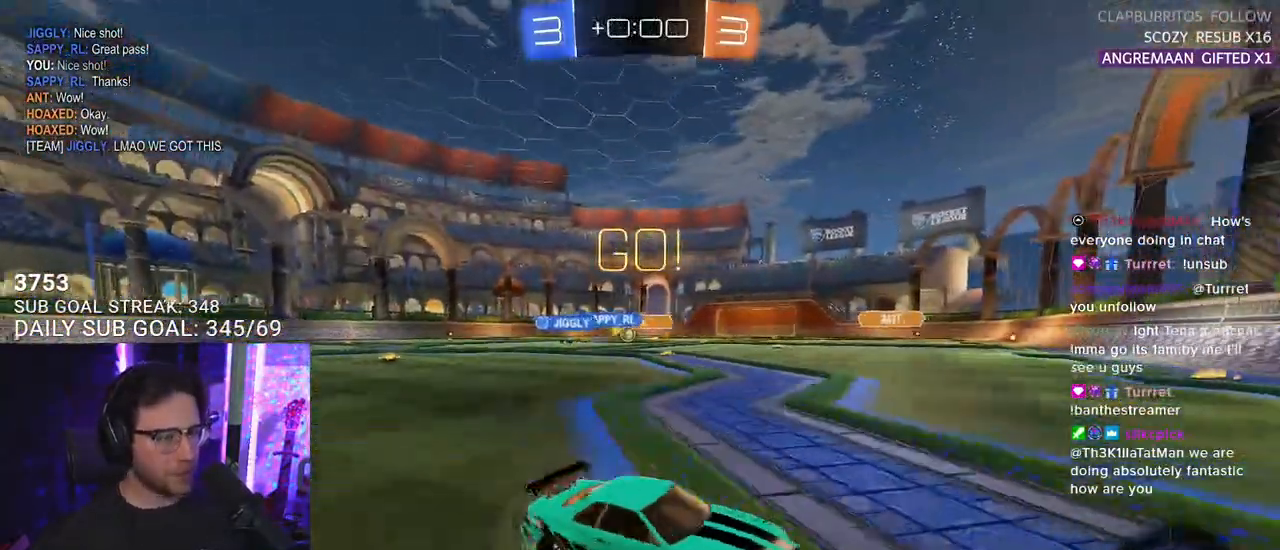
{"buttons": ["R2"], "left_stick": "left", "right_stick": "center", "events": []}
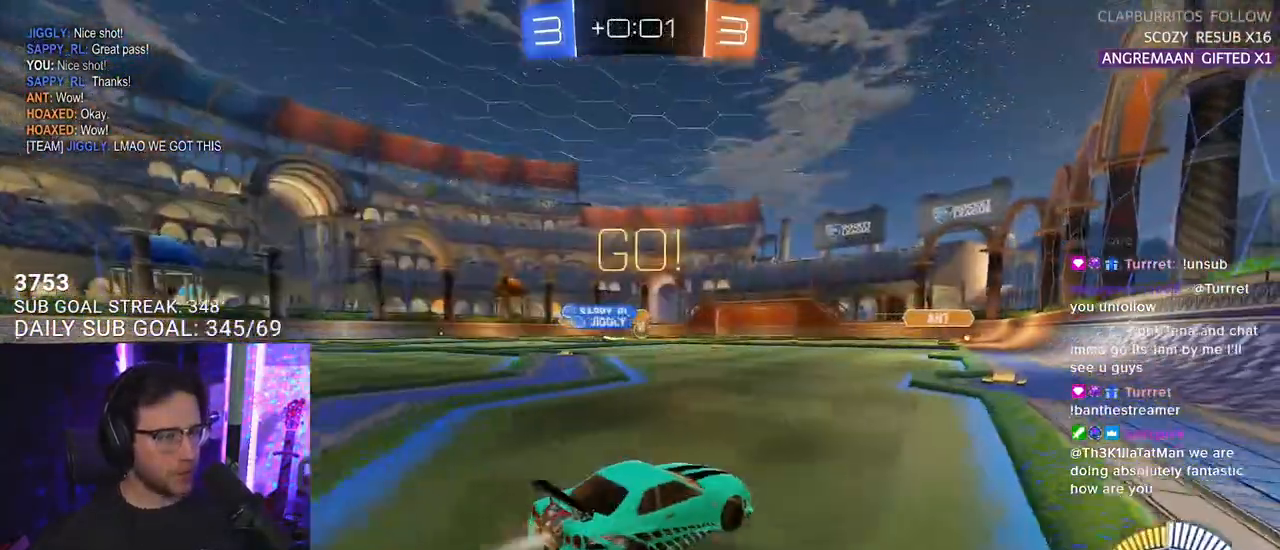
{"buttons": ["R1", "R2"], "left_stick": "left", "right_stick": "center", "events": [[67, "R1", "down"], [67, "left_stick", "center"], [133, "left_stick", "right"], [233, "left_stick", "center"], [400, "left_stick", "left"]]}
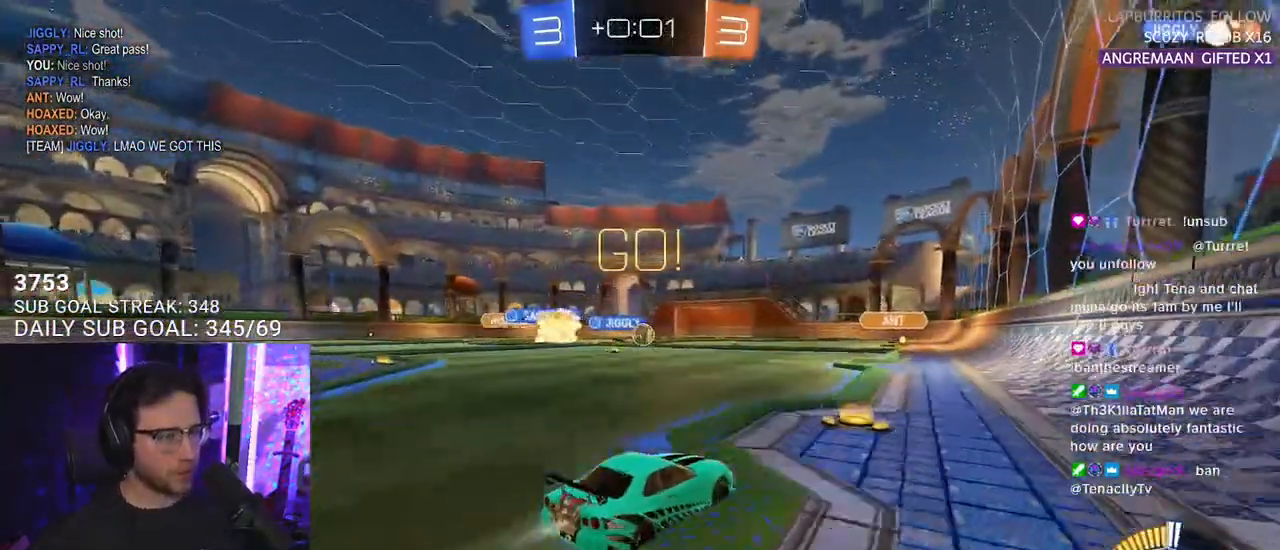
{"buttons": ["R1", "R2"], "left_stick": "center", "right_stick": "center", "events": [[67, "left_stick", "center"], [300, "left_stick", "left"], [400, "left_stick", "center"]]}
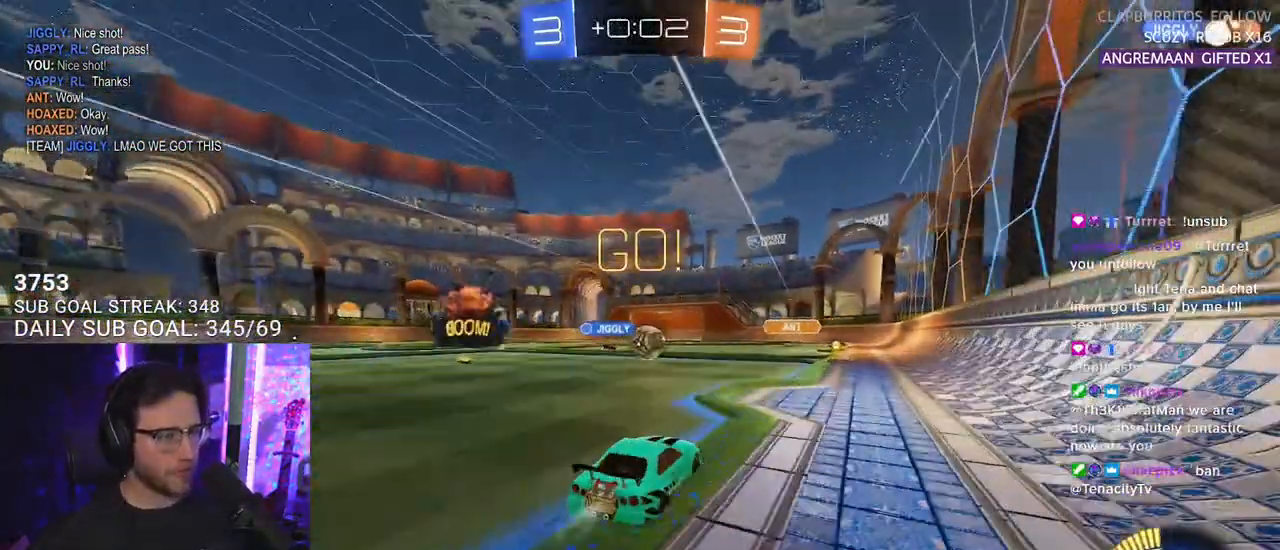
{"buttons": ["R1", "R2"], "left_stick": "right", "right_stick": "center", "events": [[33, "left_stick", "right"], [133, "left_stick", "center"], [300, "left_stick", "right"]]}
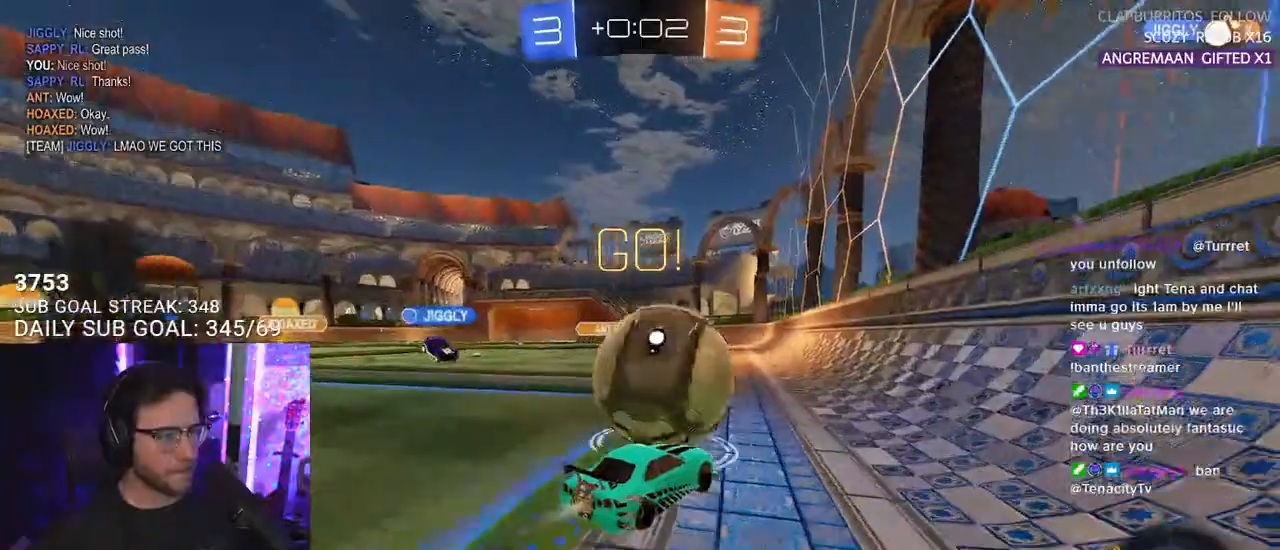
{"buttons": ["R1", "R2"], "left_stick": "left", "right_stick": "center", "events": [[133, "R1", "up"], [233, "left_stick", "left"], [400, "R1", "down"]]}
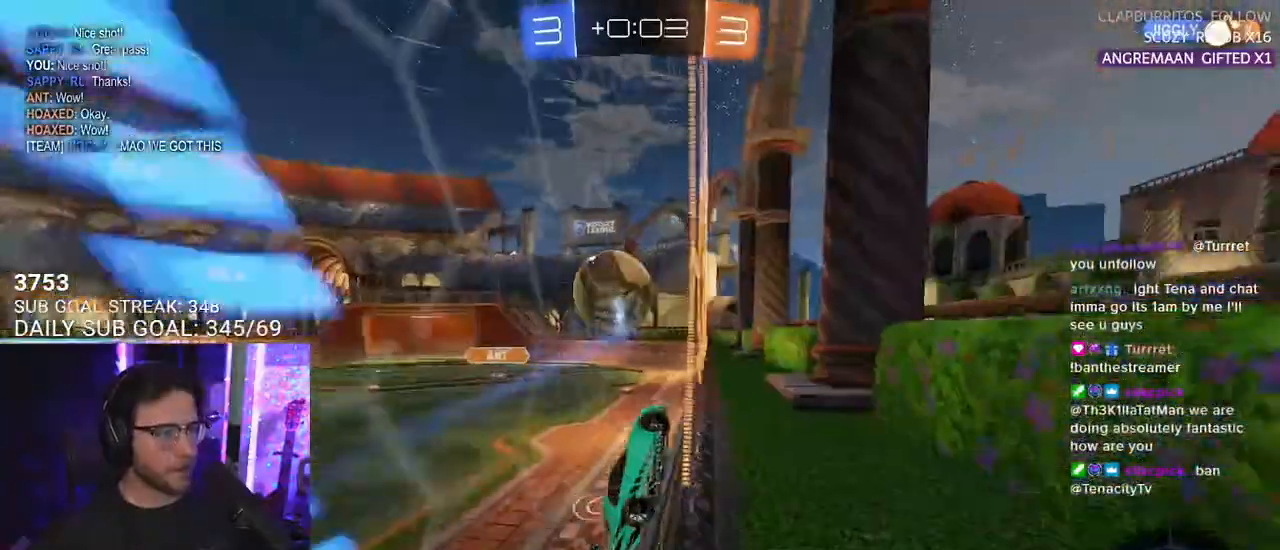
{"buttons": ["R2"], "left_stick": "center", "right_stick": "center", "events": [[33, "left_stick", "center"], [133, "R1", "up"], [200, "left_stick", "left"], [383, "left_stick", "center"]]}